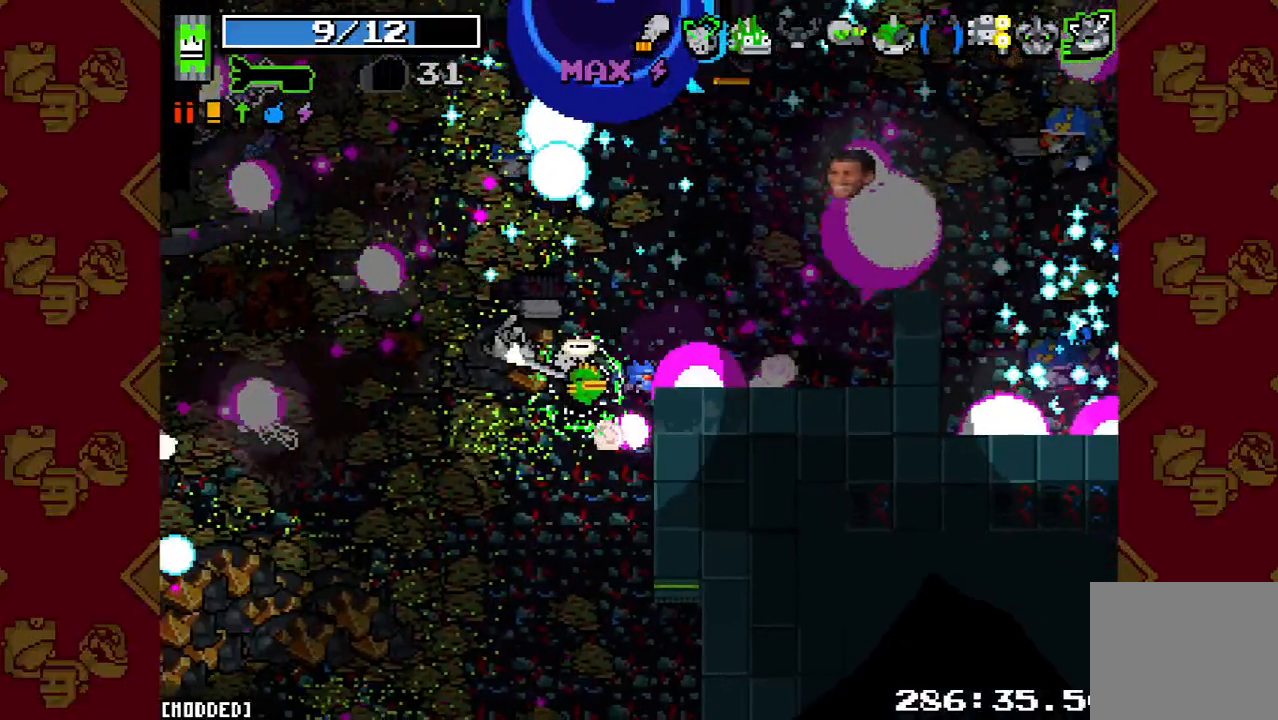
Gameplay with a controller (PlayStation layout); each line is a JSON object with the inputs held at the frame after it. "button_events" lists button changes between this image and that frame as [ms after this image, input, new state], when the widget could be followed in between (sticks are given only as held states). Not read: L3 R3.
{"buttons": [], "left_stick": "down-left", "right_stick": "up", "button_events": []}
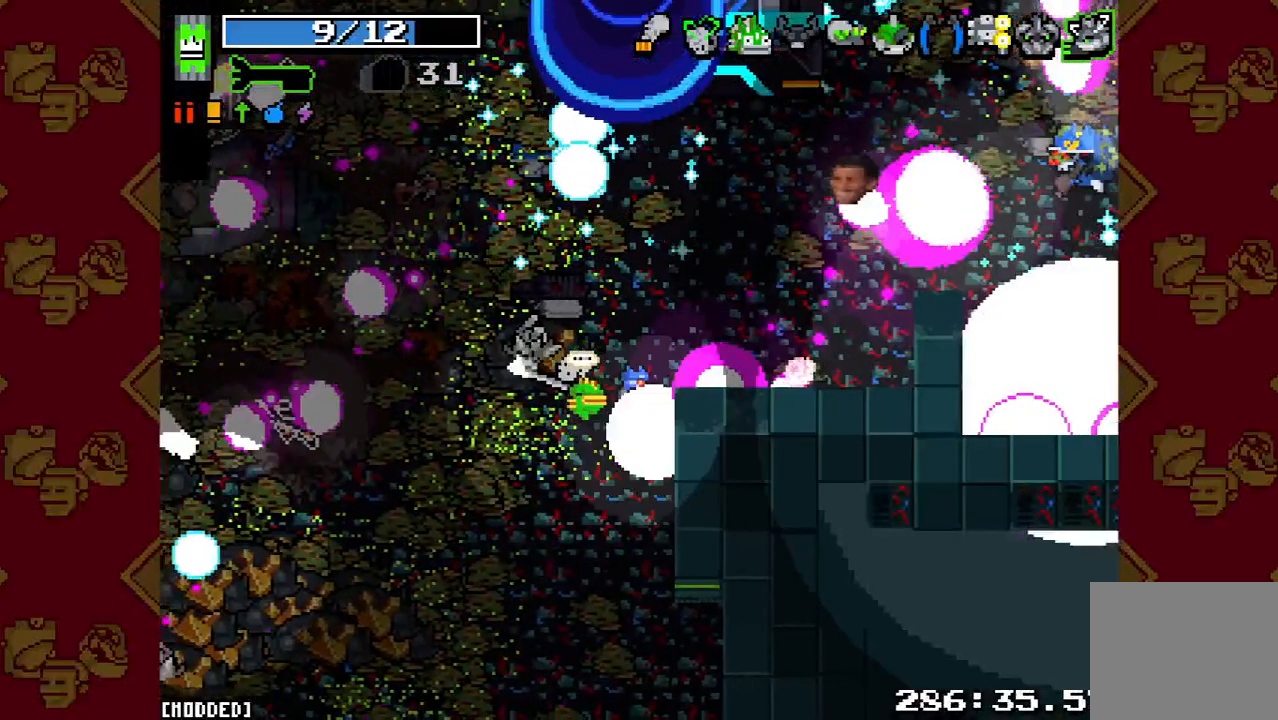
{"buttons": [], "left_stick": "down", "right_stick": "up", "button_events": []}
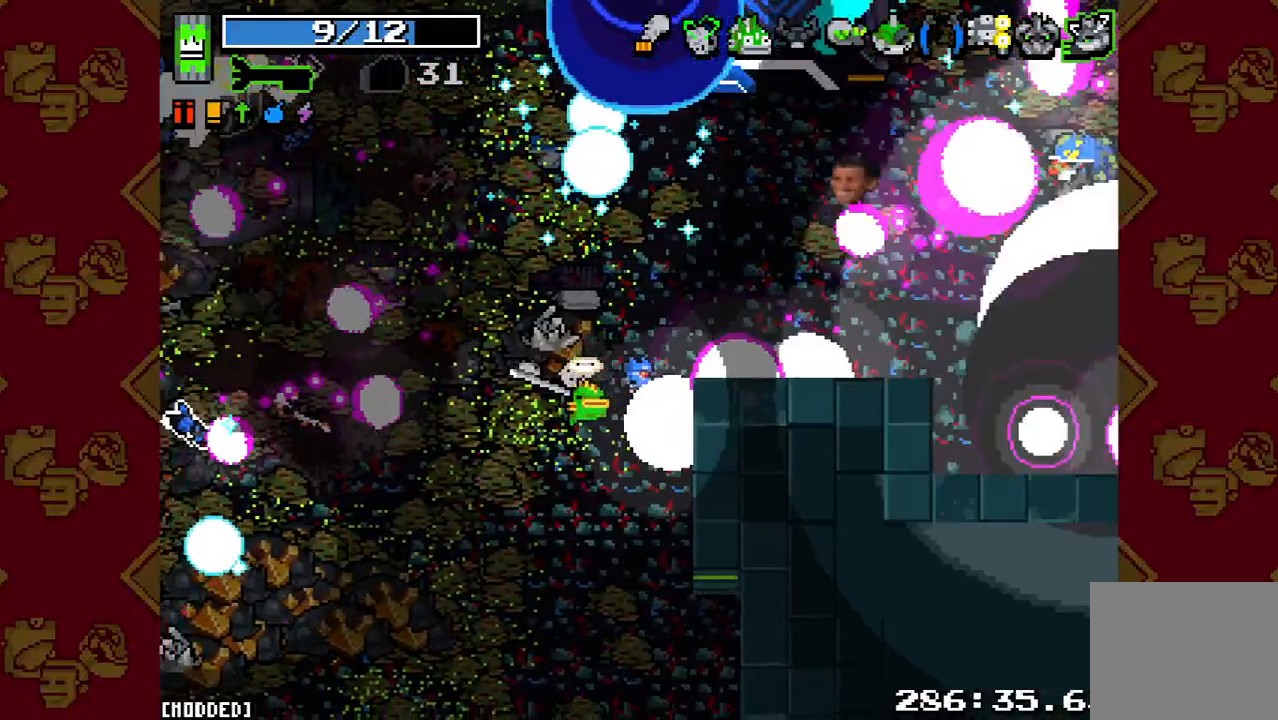
{"buttons": [], "left_stick": "down", "right_stick": "up", "button_events": []}
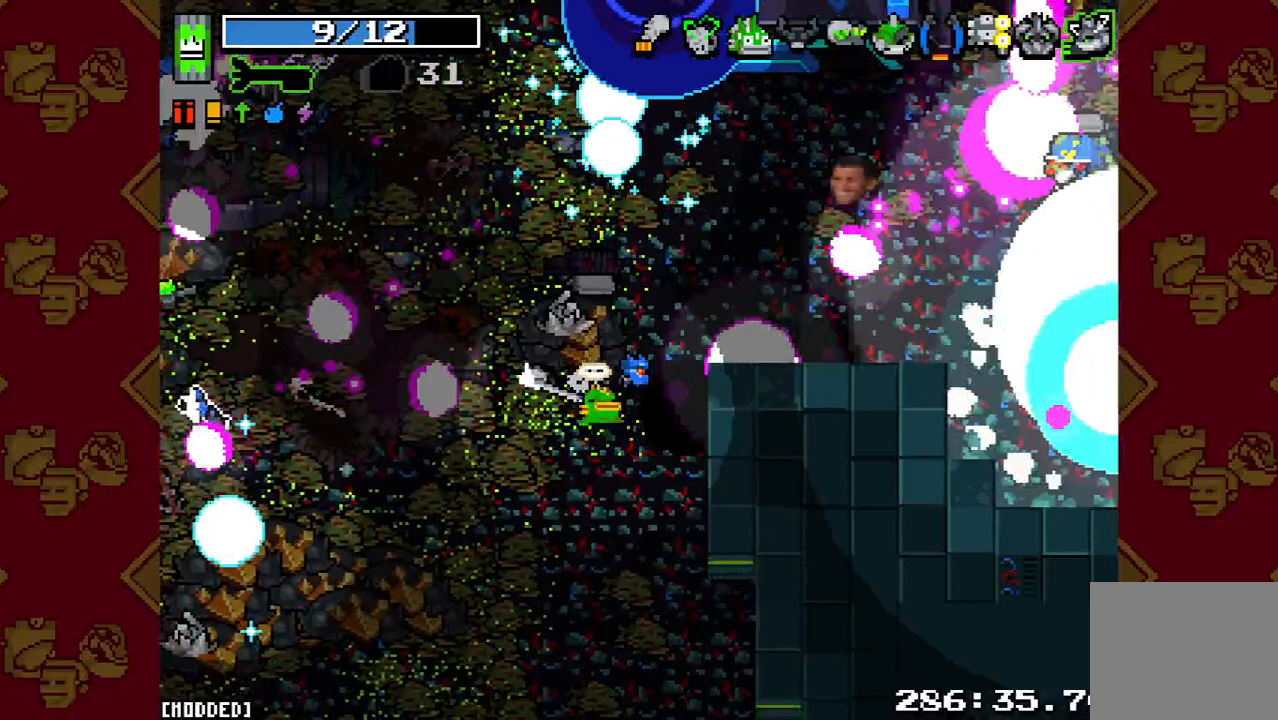
{"buttons": [], "left_stick": "down", "right_stick": "up", "button_events": []}
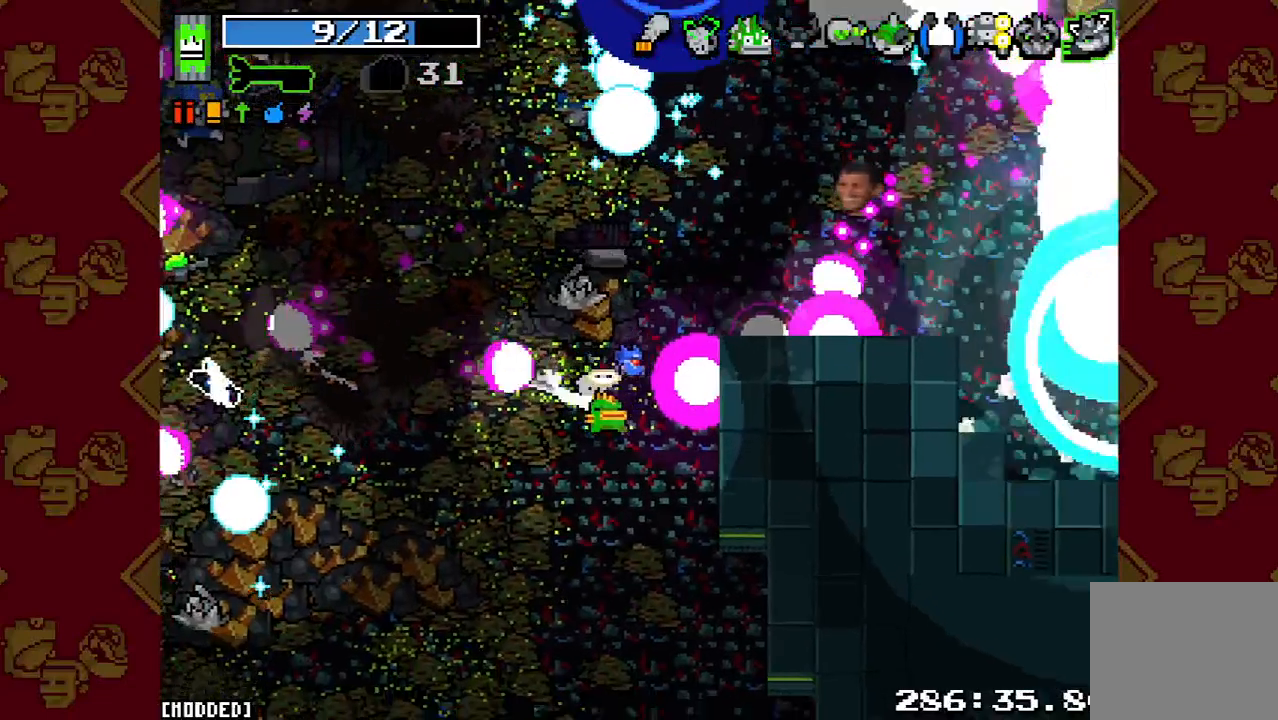
{"buttons": [], "left_stick": "down", "right_stick": "up", "button_events": []}
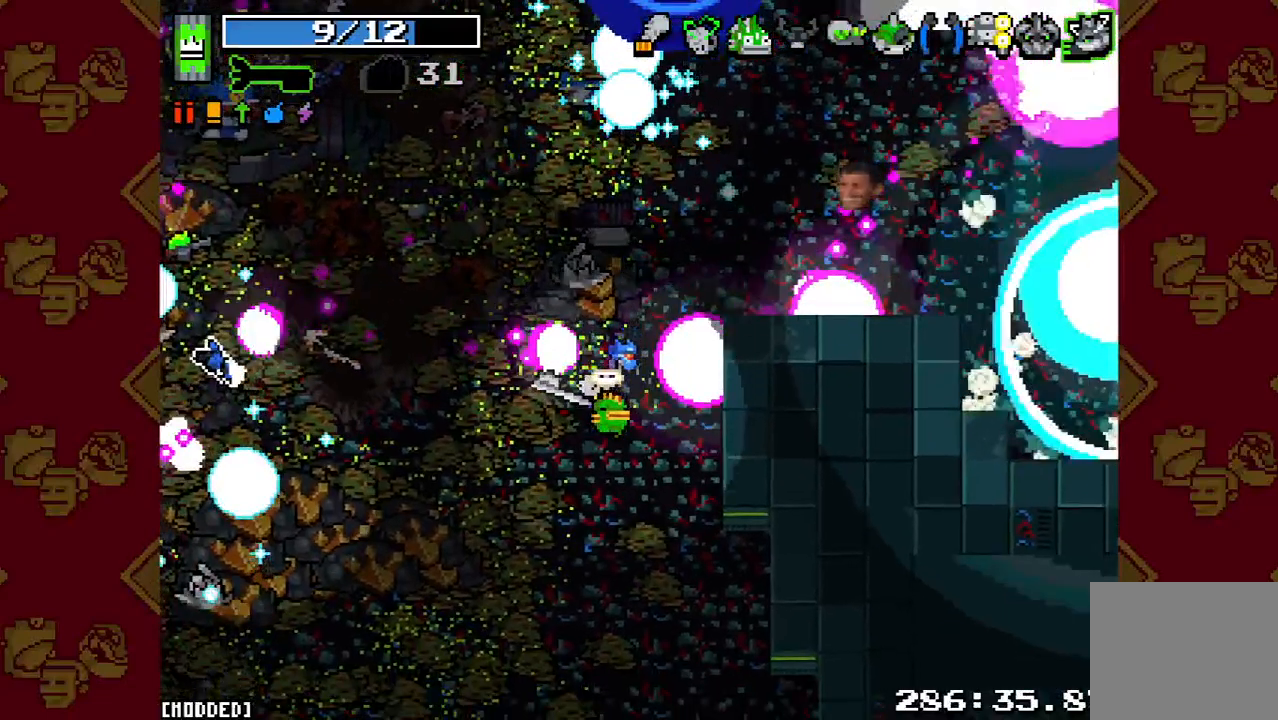
{"buttons": [], "left_stick": "down", "right_stick": "up", "button_events": []}
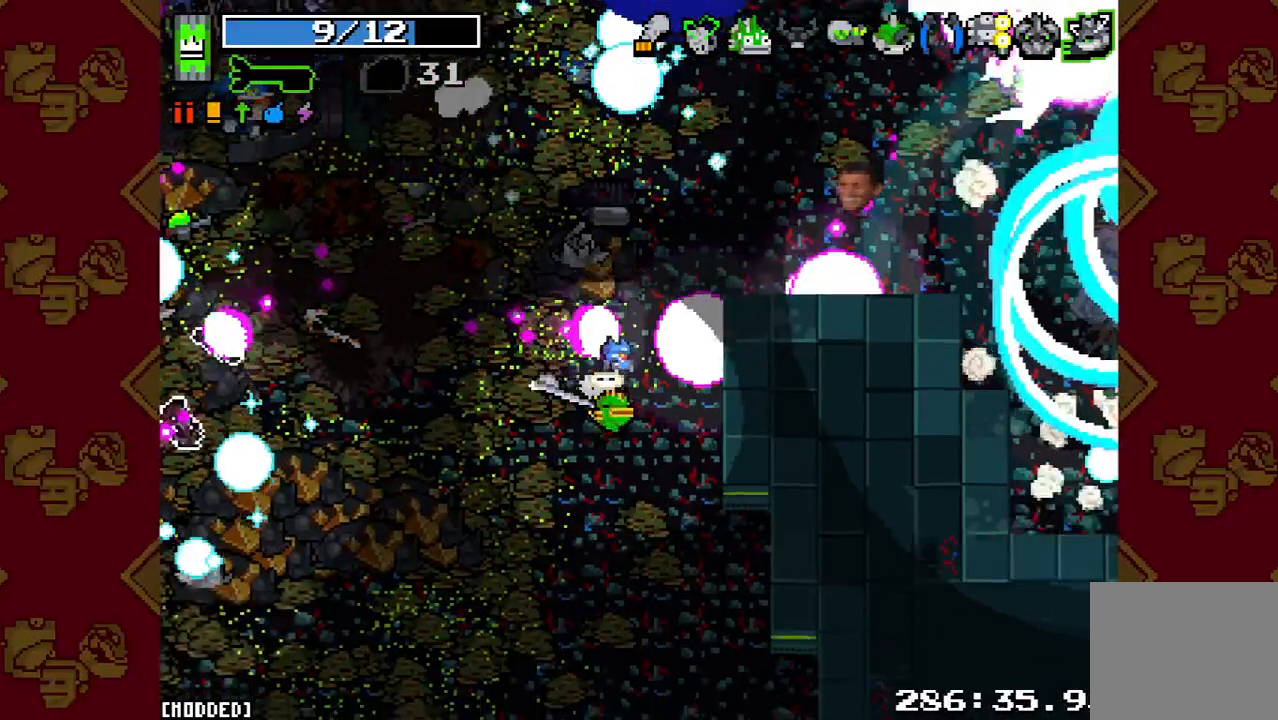
{"buttons": [], "left_stick": "down-left", "right_stick": "up-left", "button_events": []}
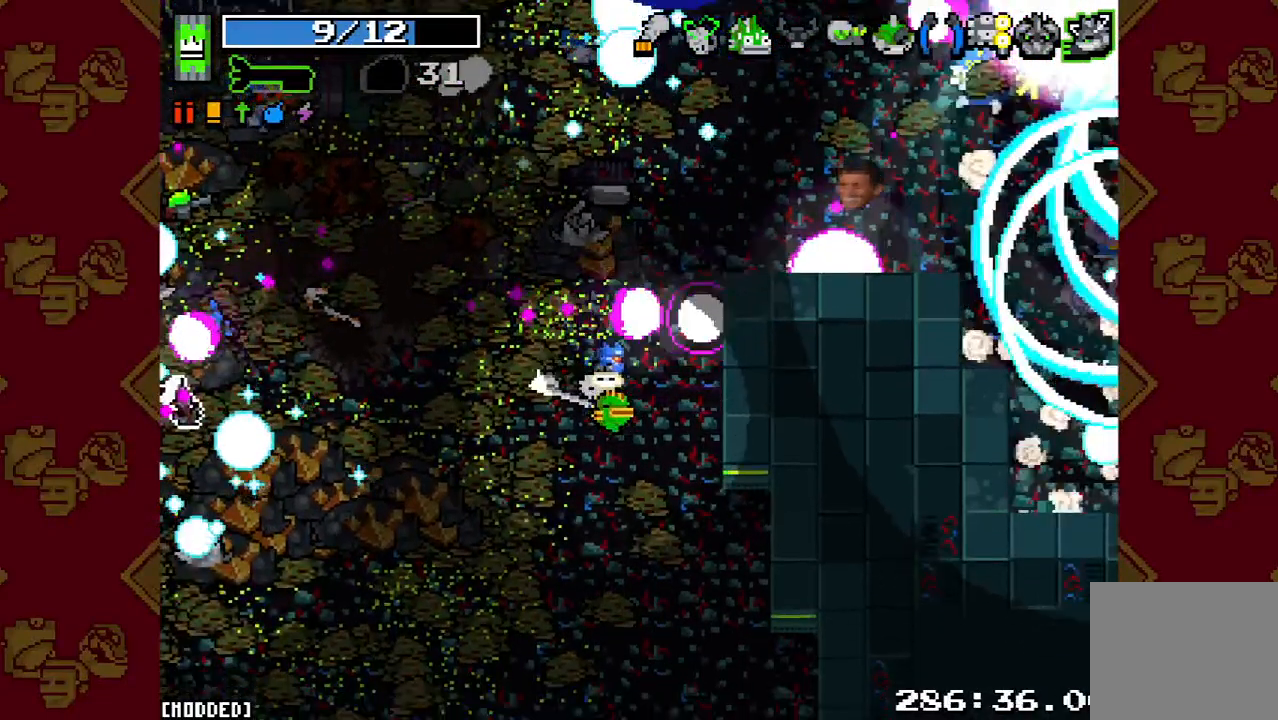
{"buttons": [], "left_stick": "down-left", "right_stick": "left", "button_events": []}
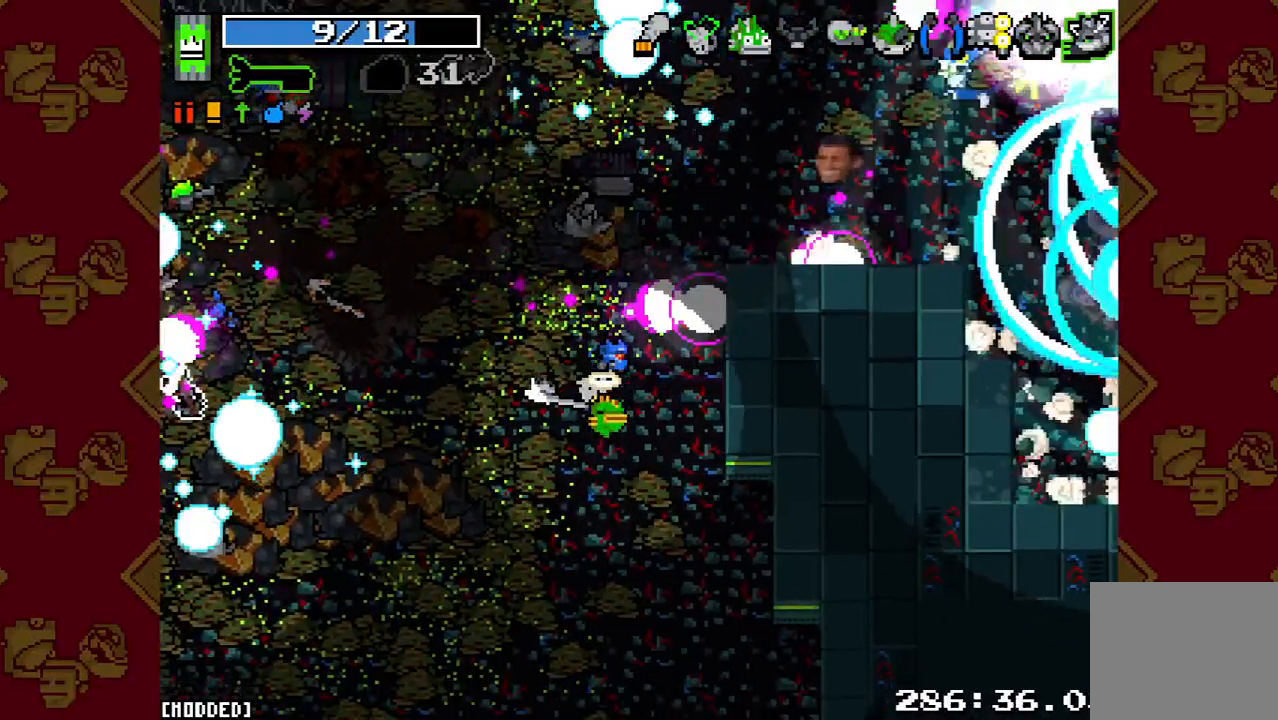
{"buttons": ["L1"], "left_stick": "down-left", "right_stick": "left", "button_events": [[67, "L1", "down"]]}
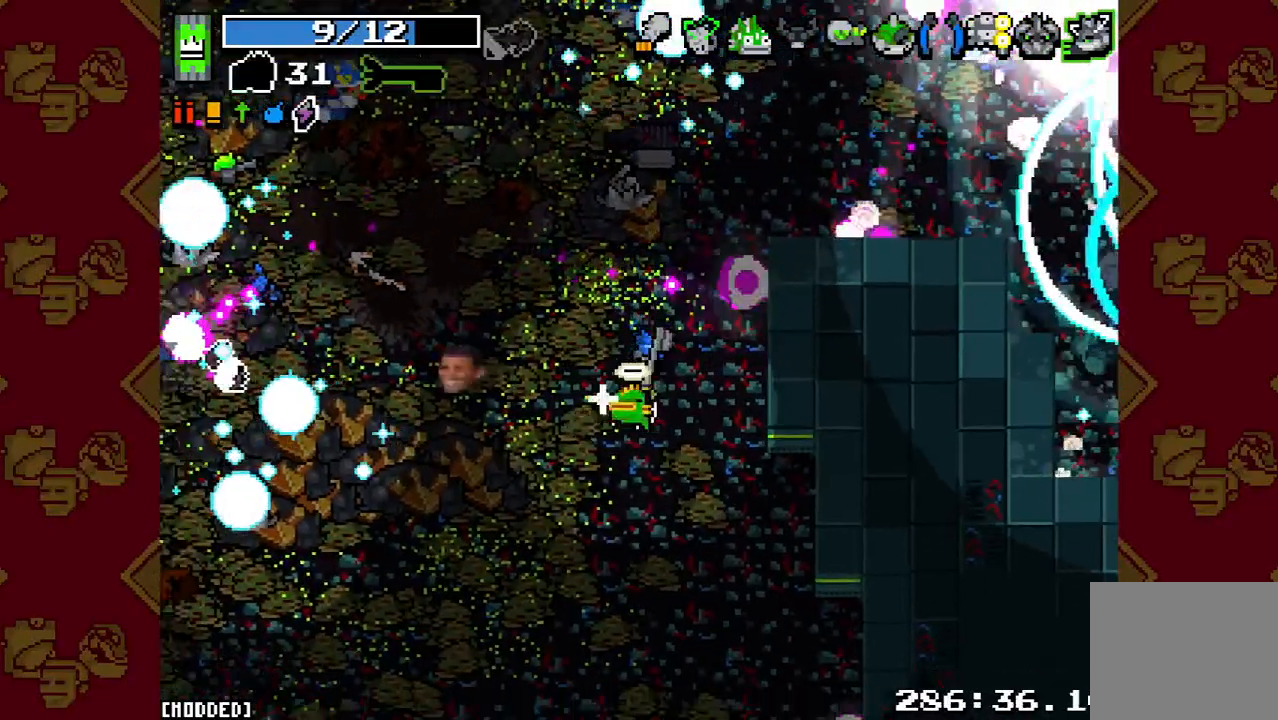
{"buttons": [], "left_stick": "down-left", "right_stick": "left", "button_events": [[200, "L1", "up"]]}
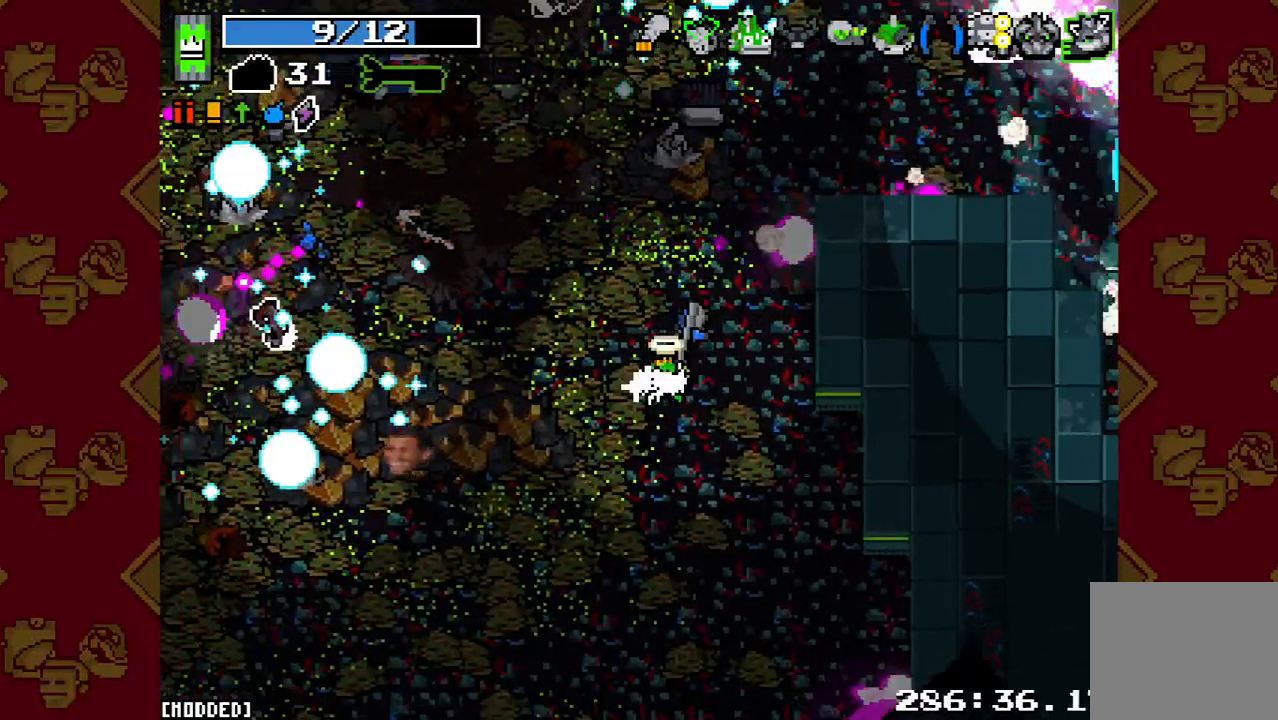
{"buttons": ["R2"], "left_stick": "down-left", "right_stick": "left", "button_events": [[400, "R2", "down"]]}
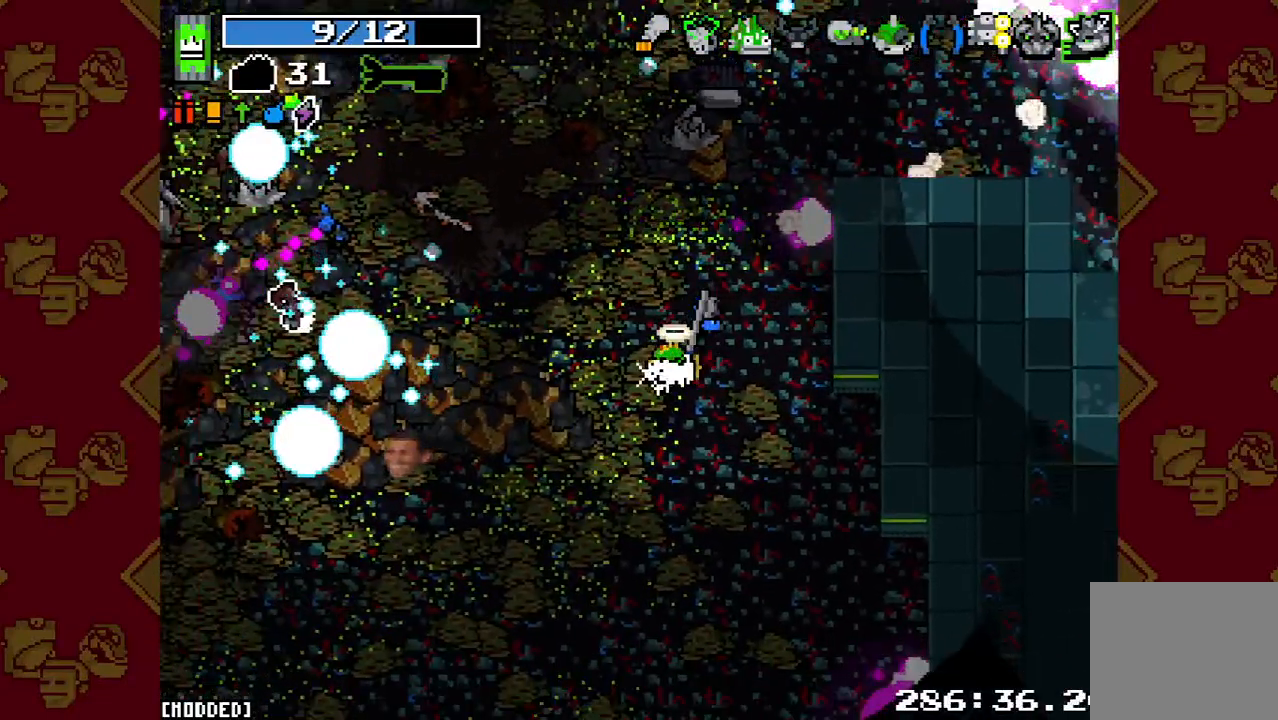
{"buttons": ["R2"], "left_stick": "down-left", "right_stick": "left", "button_events": []}
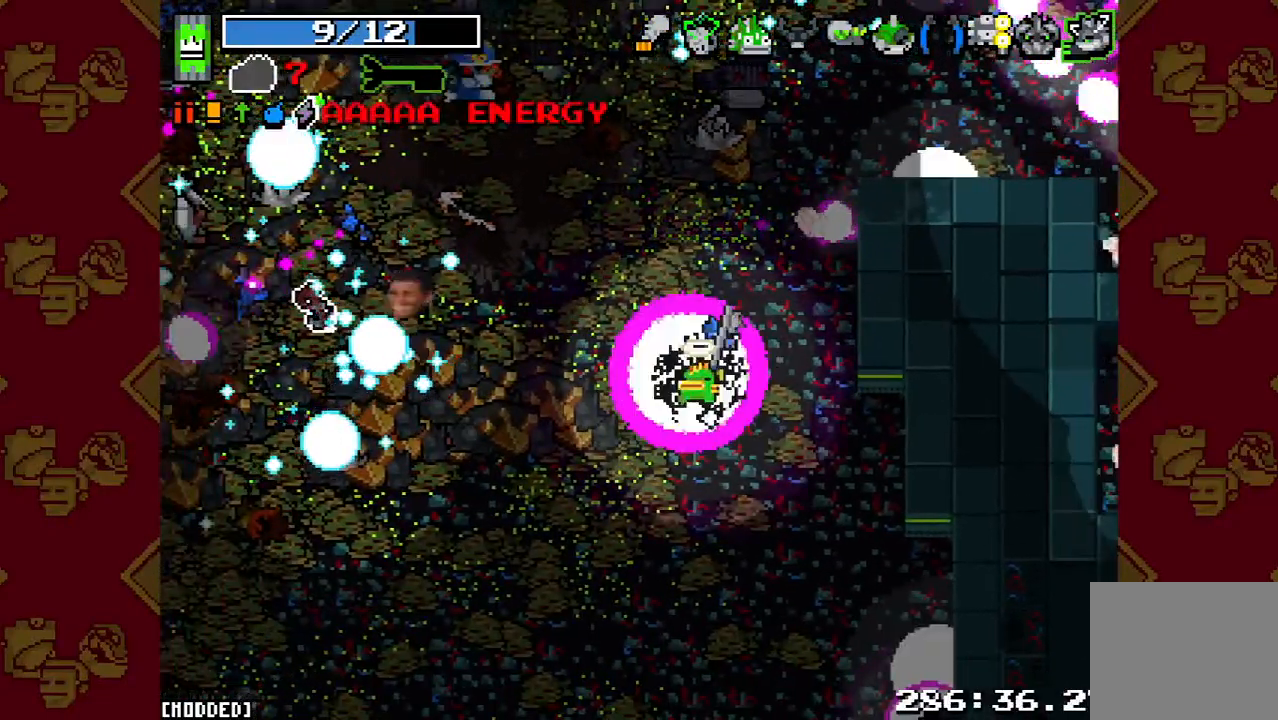
{"buttons": ["L1"], "left_stick": "down-left", "right_stick": "up-left", "button_events": [[200, "R2", "up"], [367, "L1", "down"]]}
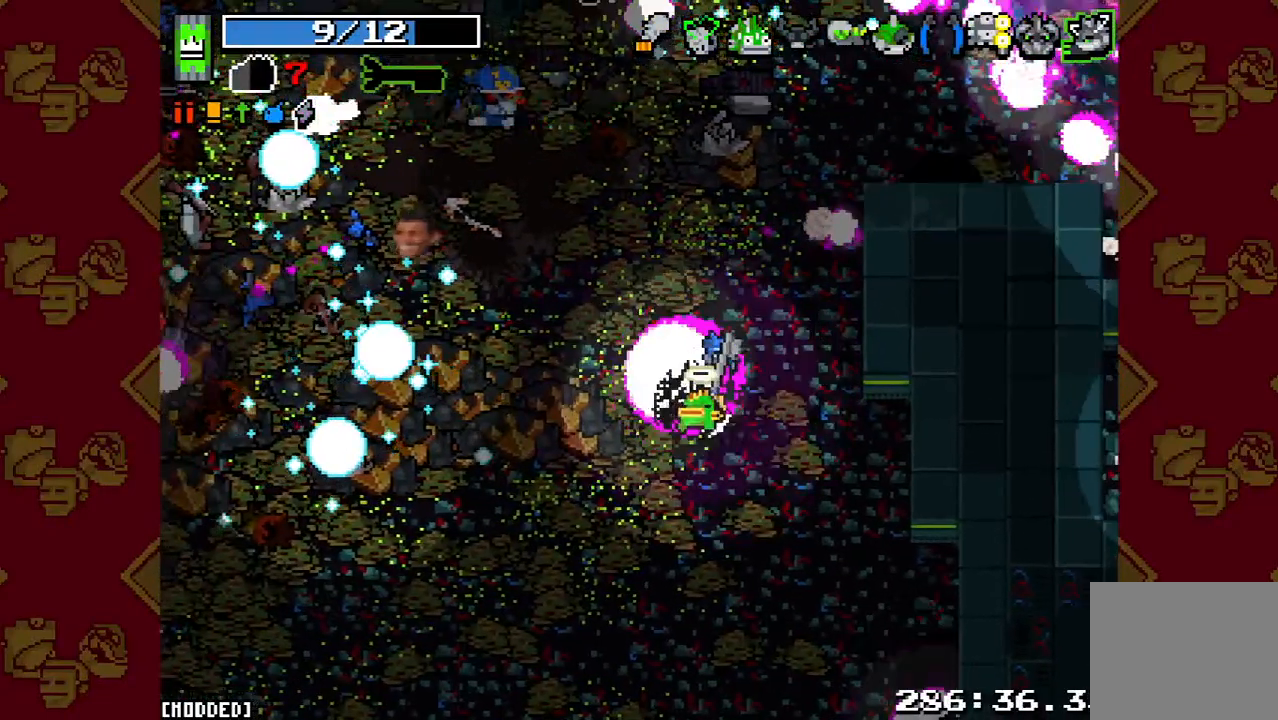
{"buttons": ["R2"], "left_stick": "left", "right_stick": "up-left", "button_events": [[400, "L1", "up"], [500, "R2", "down"]]}
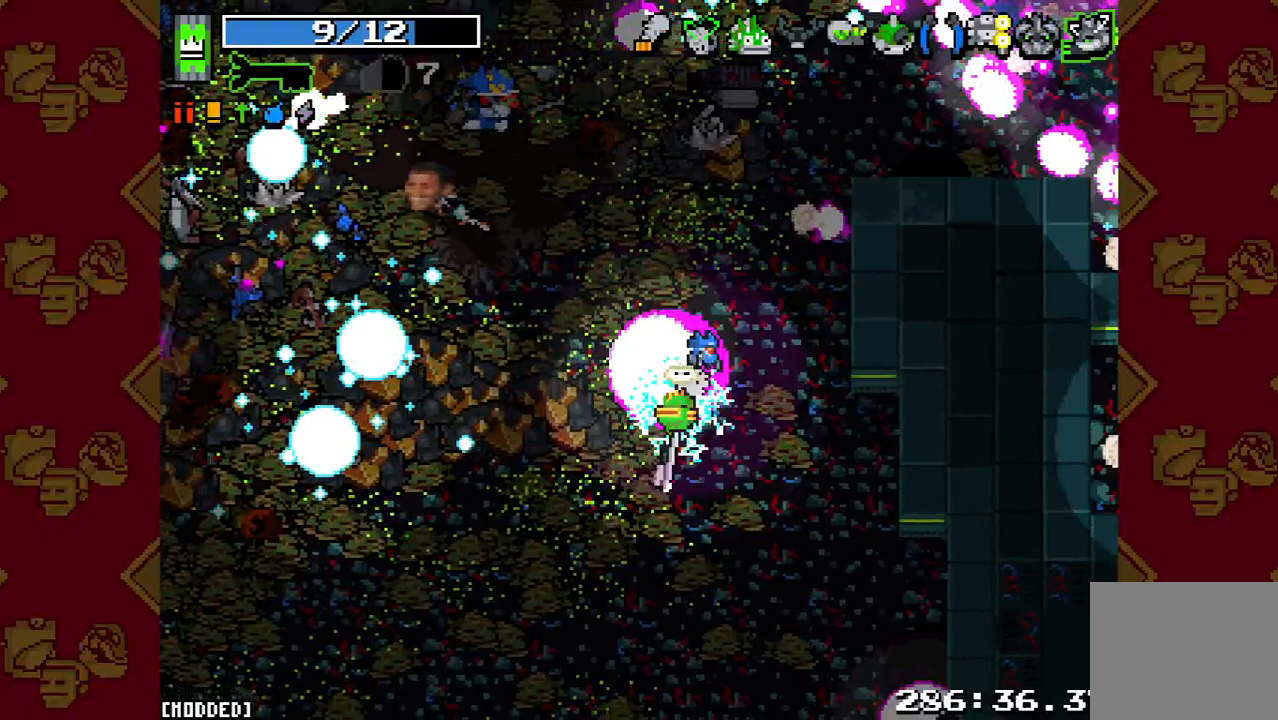
{"buttons": [], "left_stick": "down-left", "right_stick": "up-left", "button_events": [[300, "R2", "up"]]}
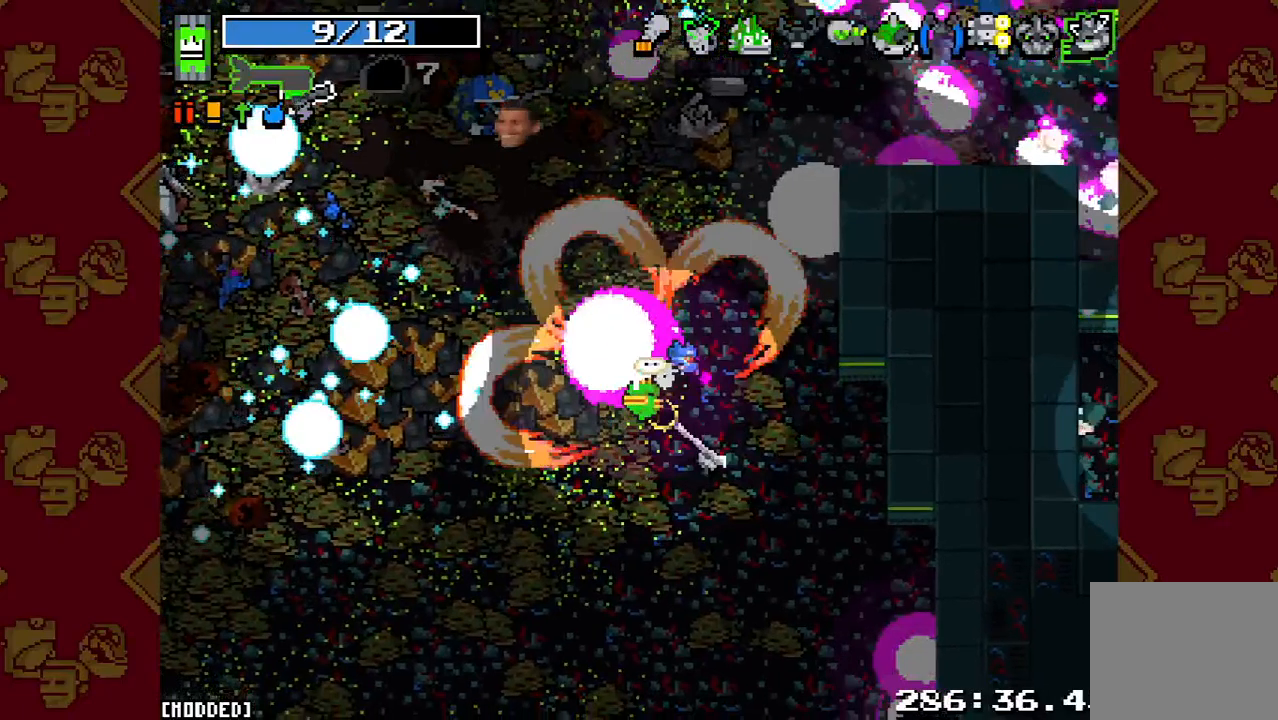
{"buttons": [], "left_stick": "down-left", "right_stick": "up-left", "button_events": []}
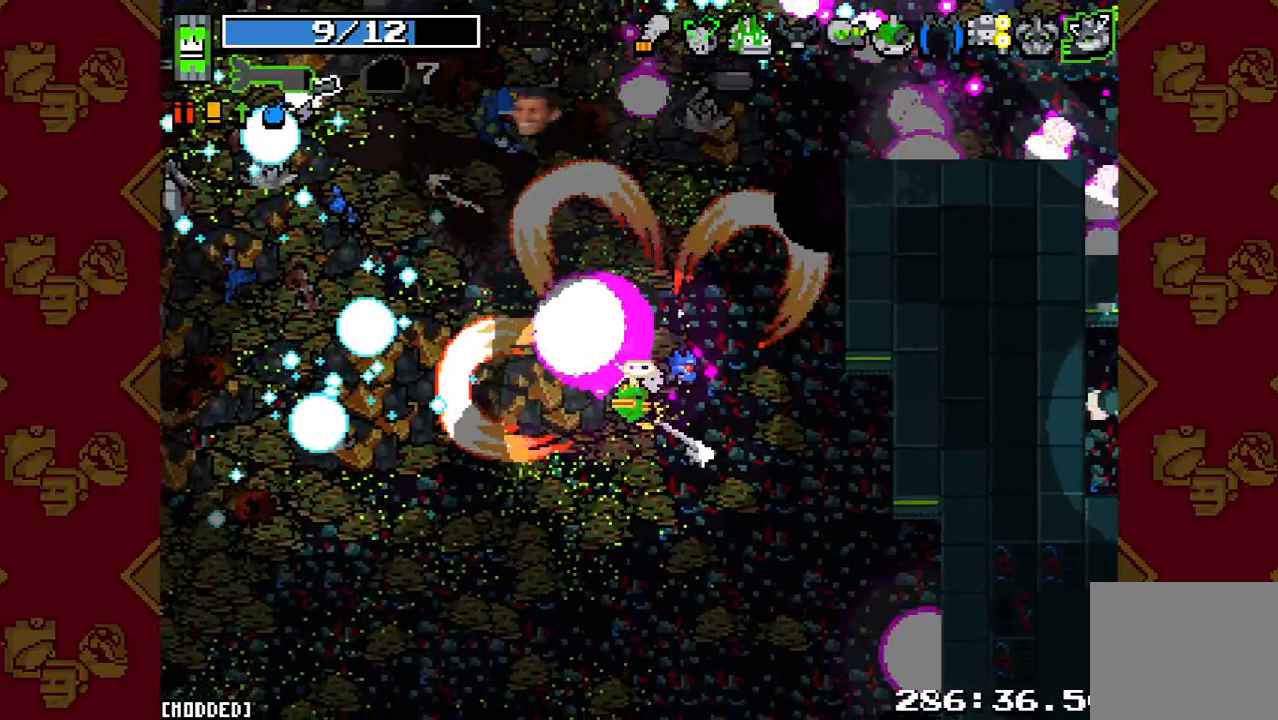
{"buttons": [], "left_stick": "down-left", "right_stick": "up-left", "button_events": []}
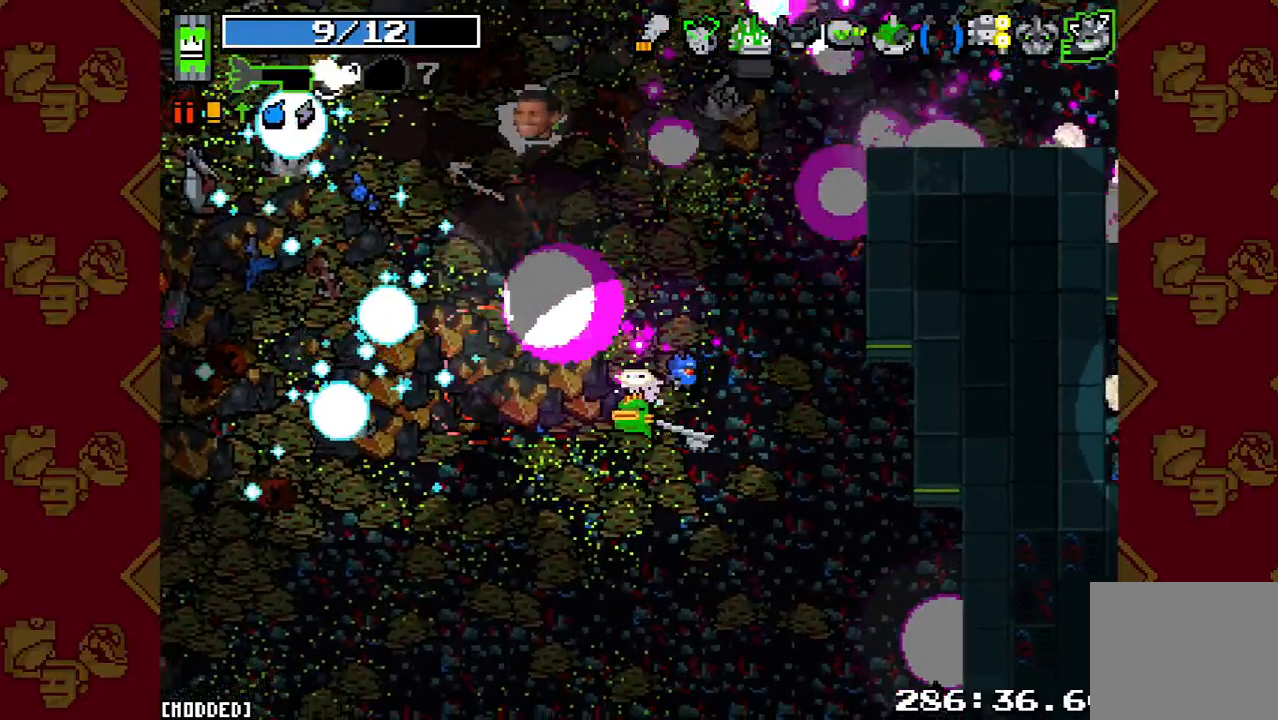
{"buttons": [], "left_stick": "down-left", "right_stick": "up-left", "button_events": []}
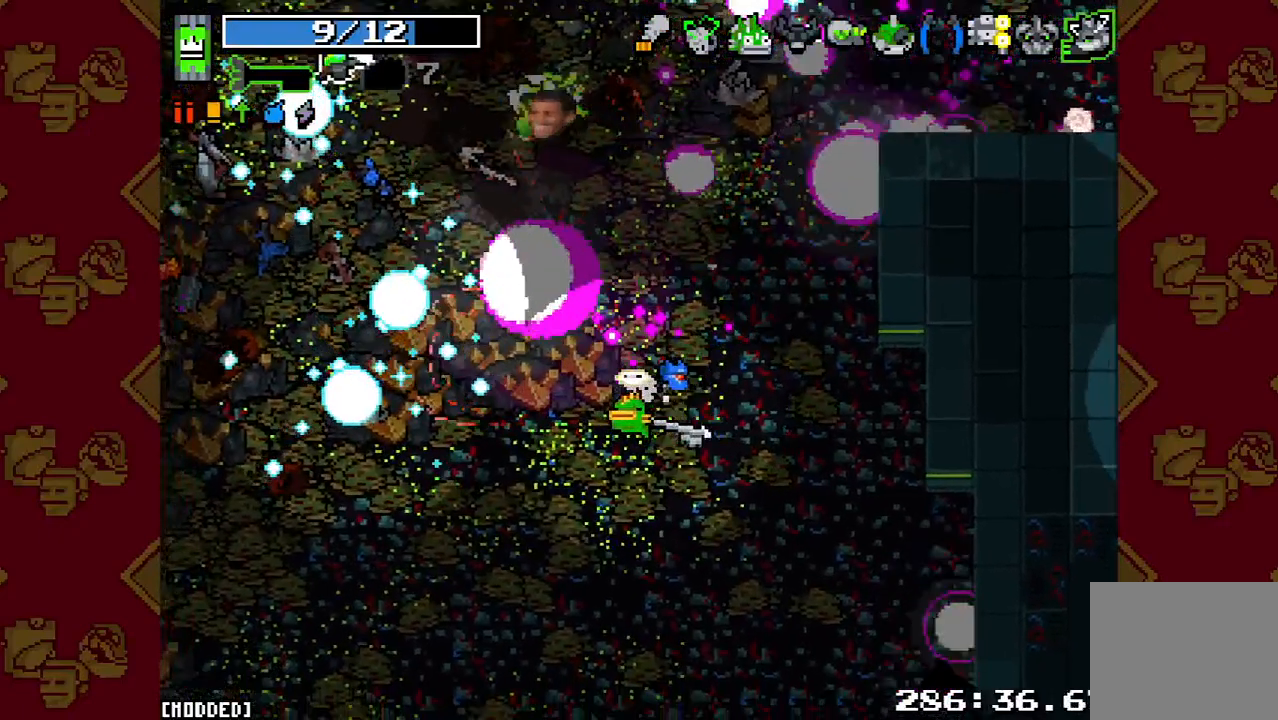
{"buttons": [], "left_stick": "down", "right_stick": "up", "button_events": []}
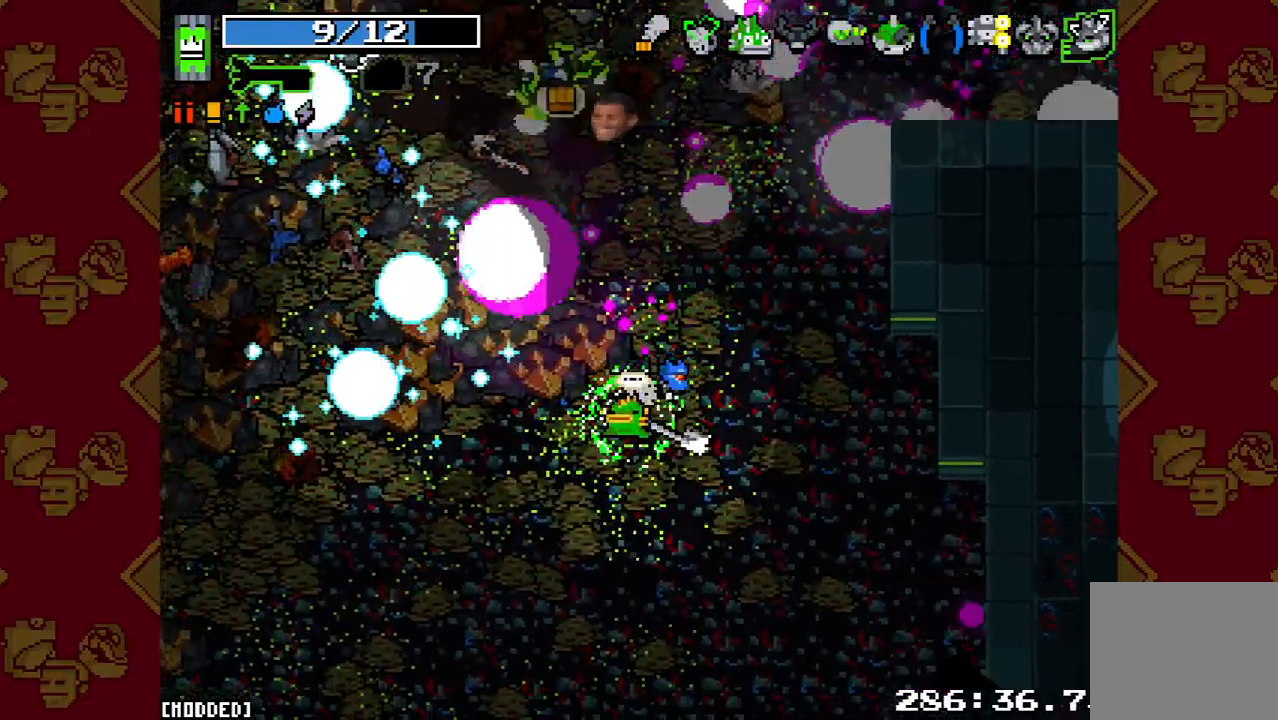
{"buttons": [], "left_stick": "down", "right_stick": "down-left", "button_events": []}
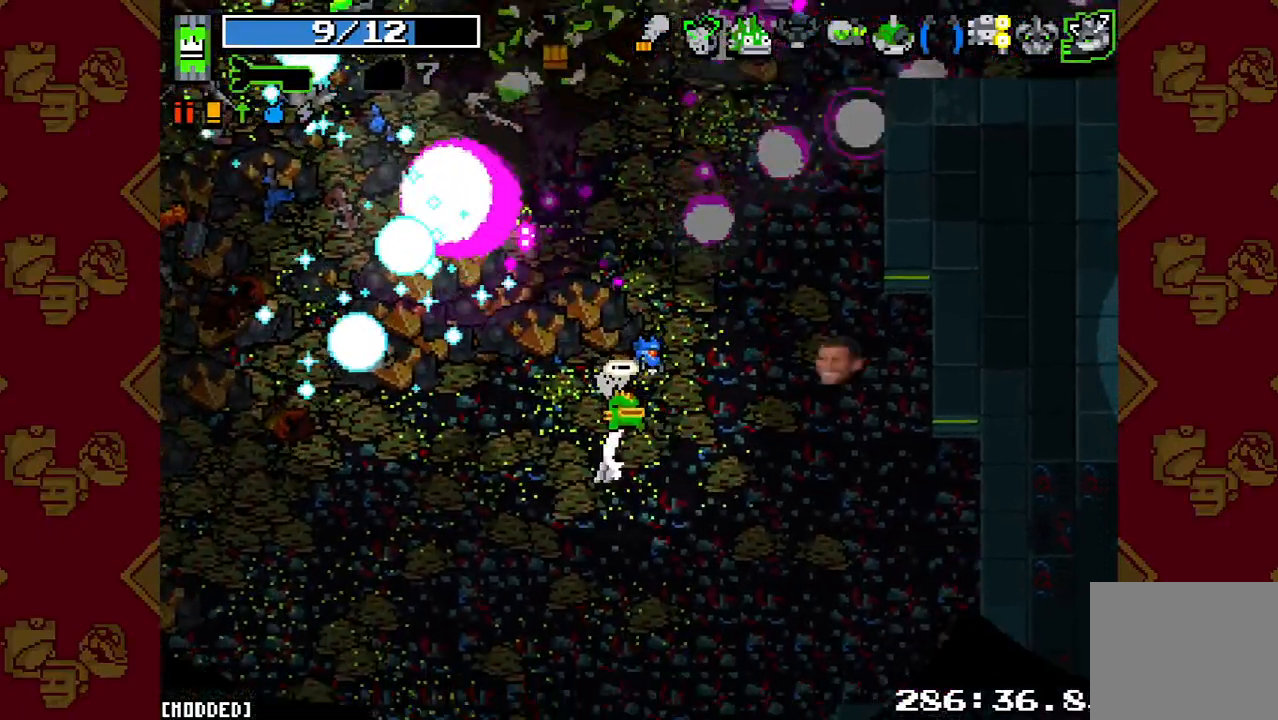
{"buttons": [], "left_stick": "down", "right_stick": "center", "button_events": []}
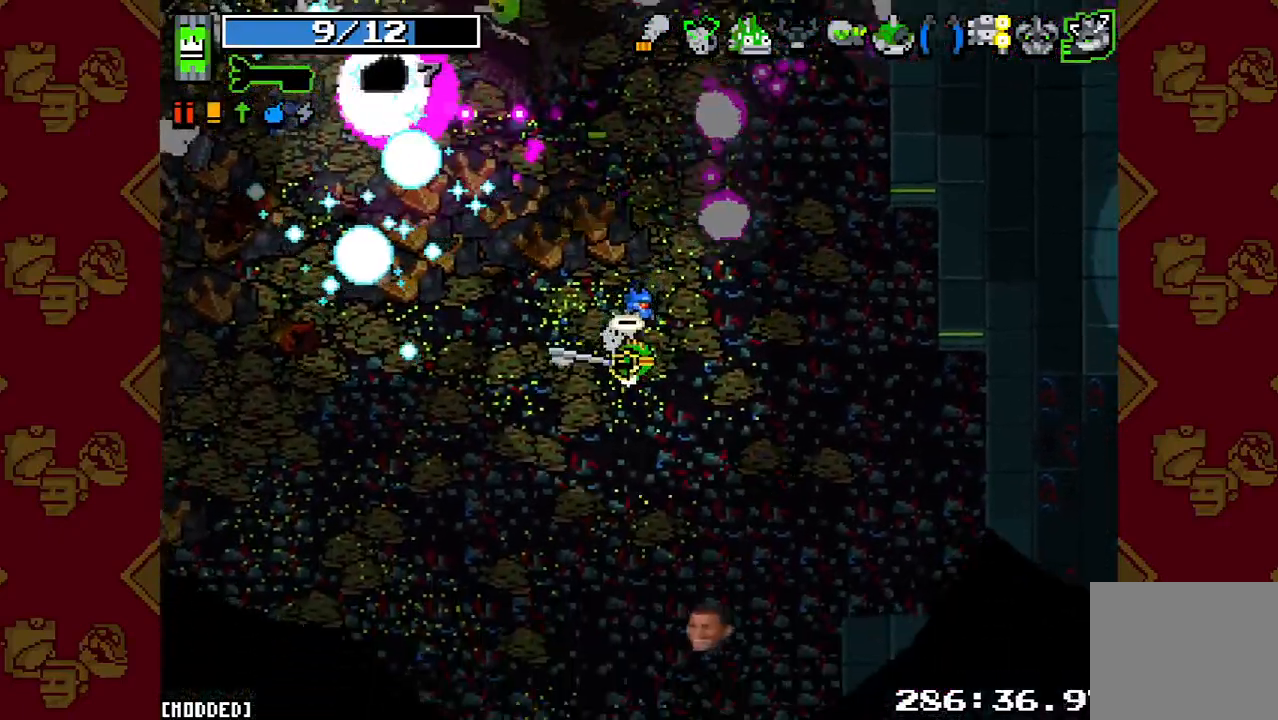
{"buttons": [], "left_stick": "center", "right_stick": "up-left", "button_events": []}
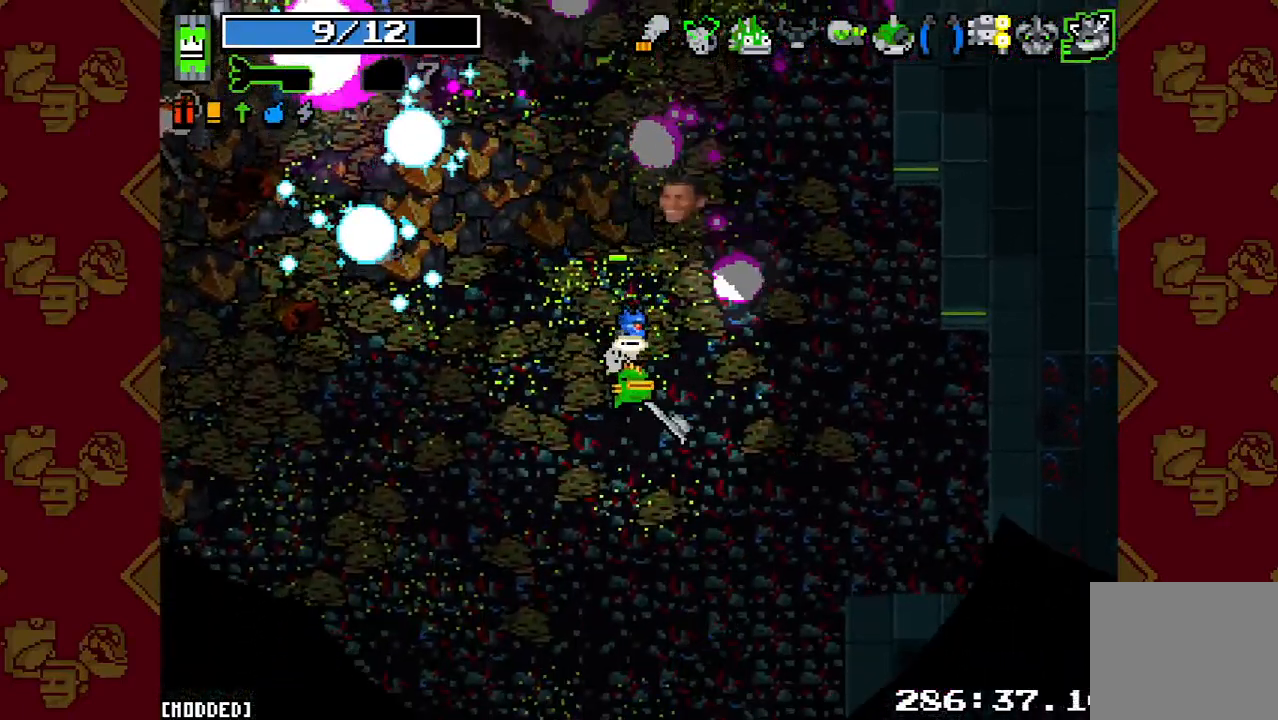
{"buttons": [], "left_stick": "center", "right_stick": "up-left", "button_events": []}
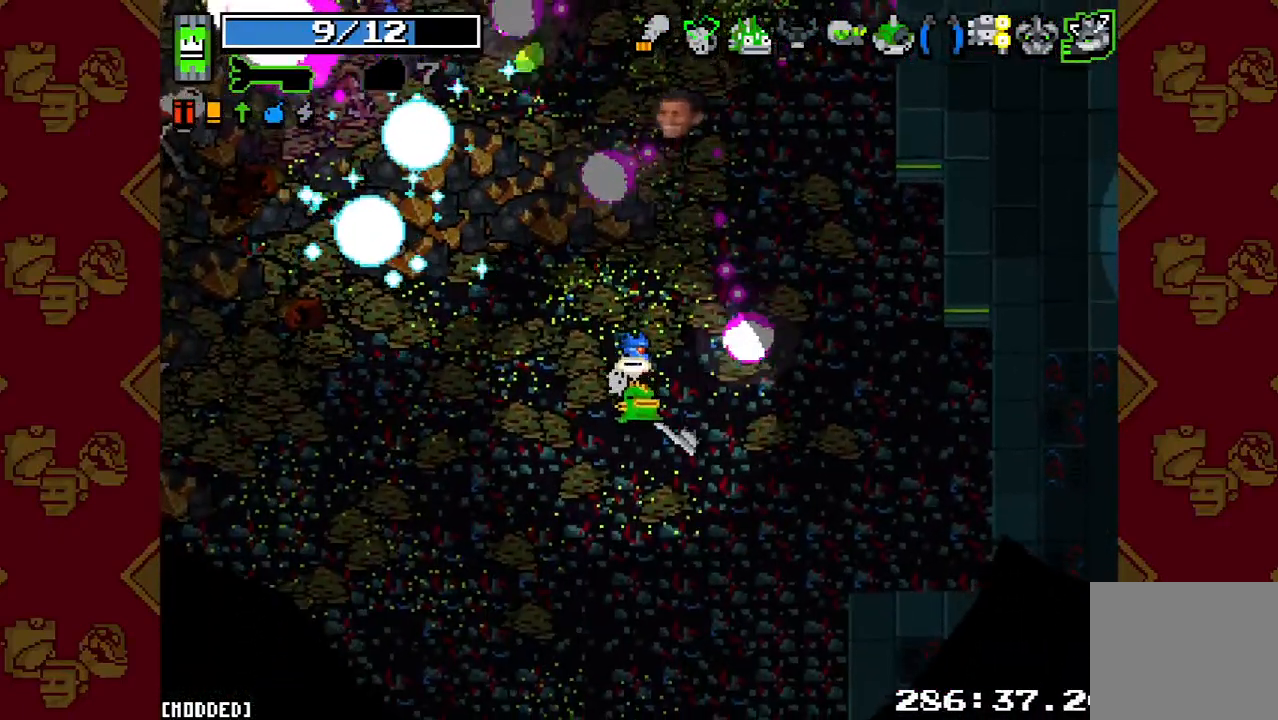
{"buttons": [], "left_stick": "down-right", "right_stick": "up", "button_events": []}
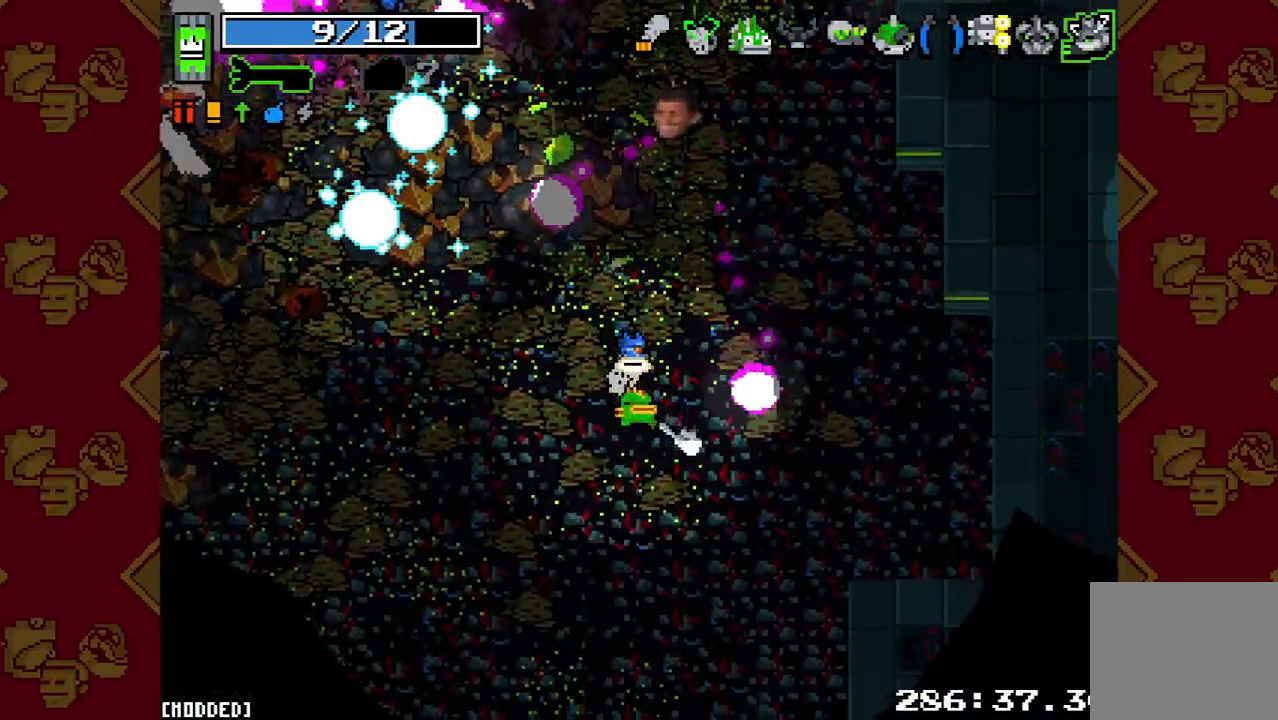
{"buttons": [], "left_stick": "down-right", "right_stick": "center", "button_events": []}
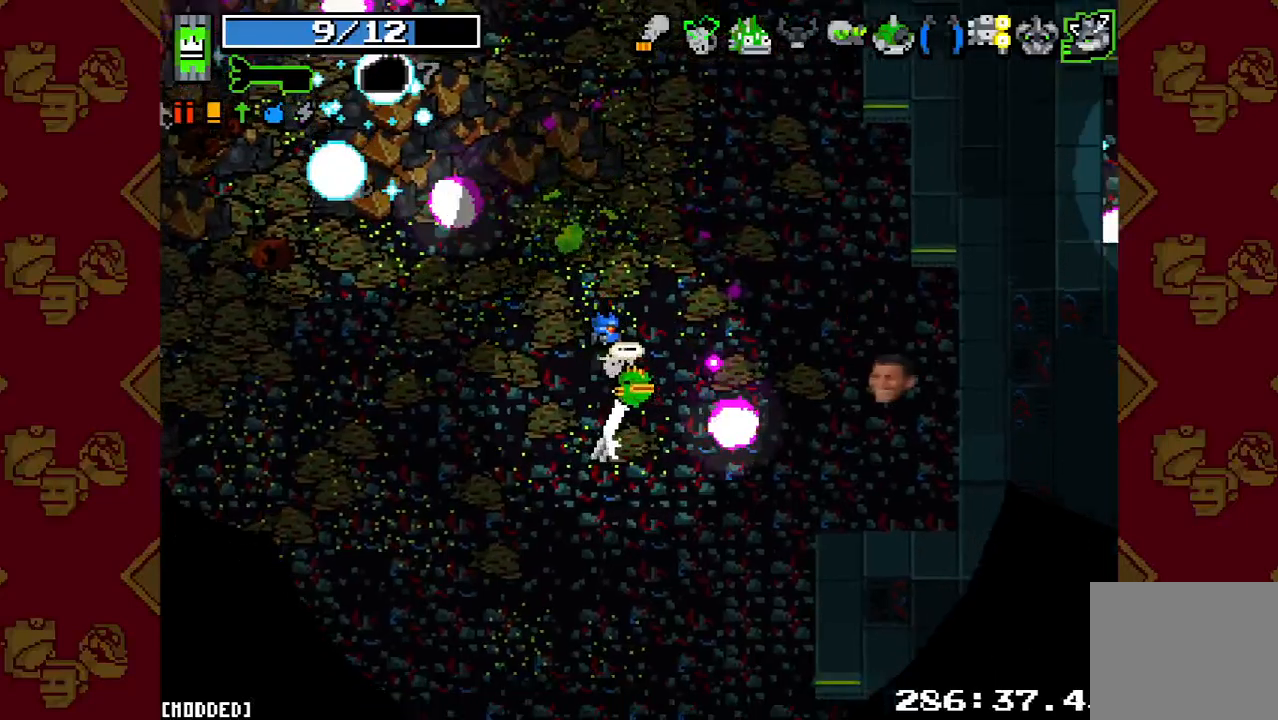
{"buttons": [], "left_stick": "right", "right_stick": "center", "button_events": []}
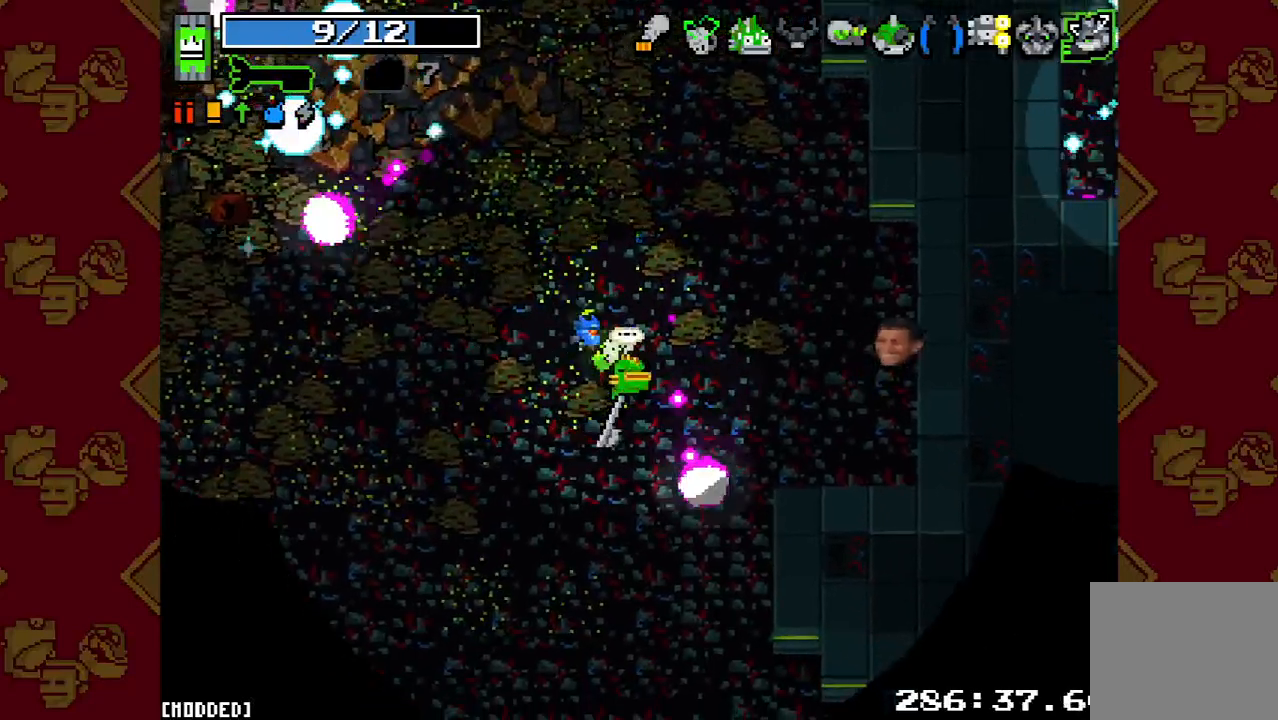
{"buttons": [], "left_stick": "center", "right_stick": "up", "button_events": []}
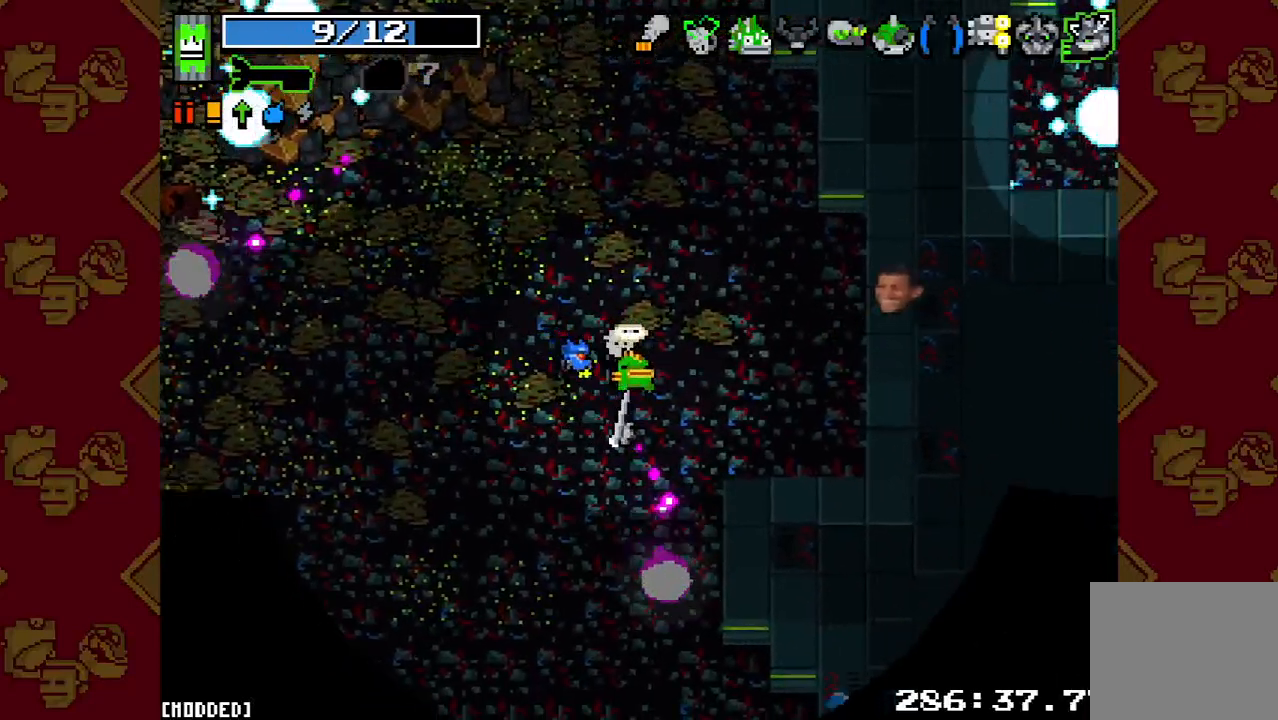
{"buttons": [], "left_stick": "center", "right_stick": "up-left", "button_events": []}
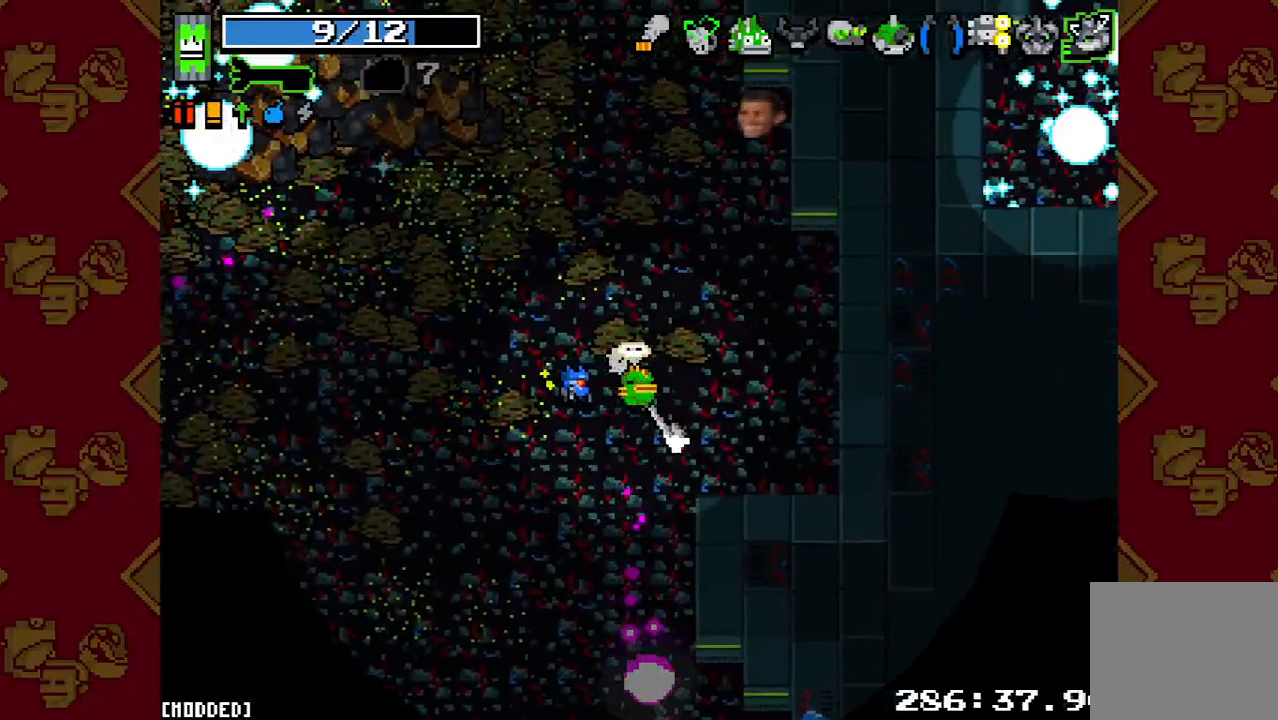
{"buttons": [], "left_stick": "center", "right_stick": "up-left", "button_events": []}
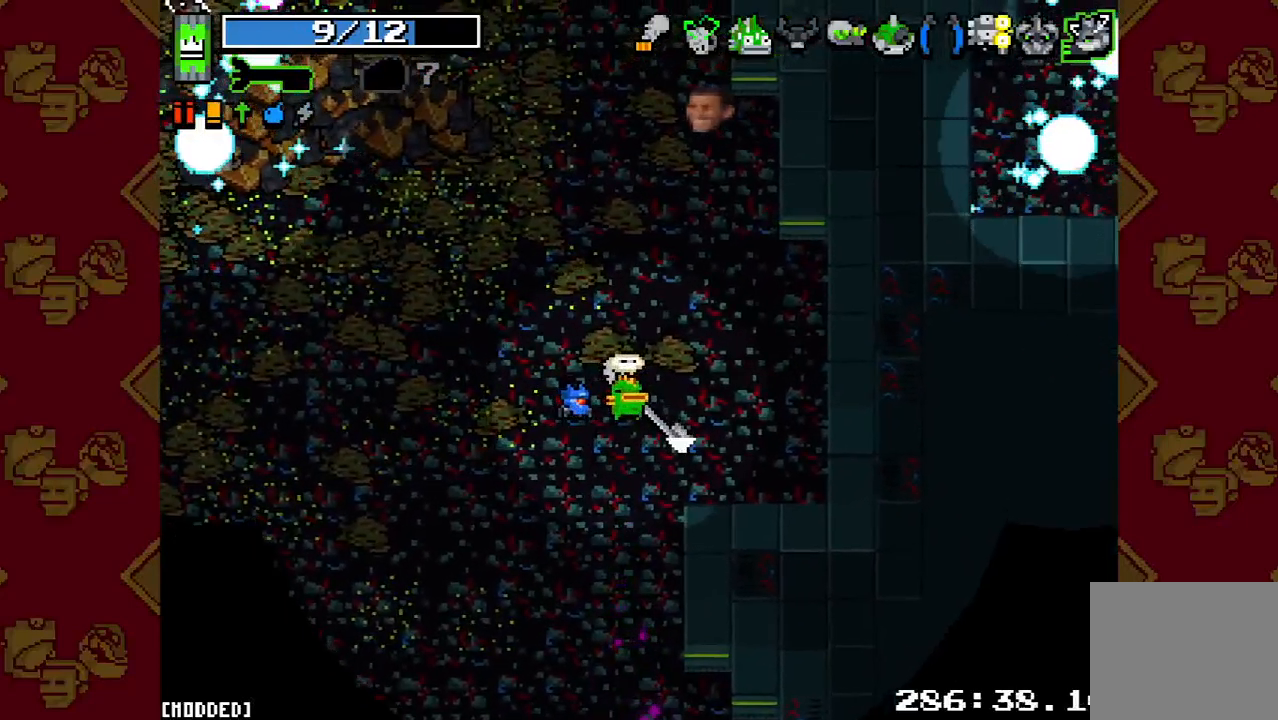
{"buttons": [], "left_stick": "center", "right_stick": "up-left", "button_events": []}